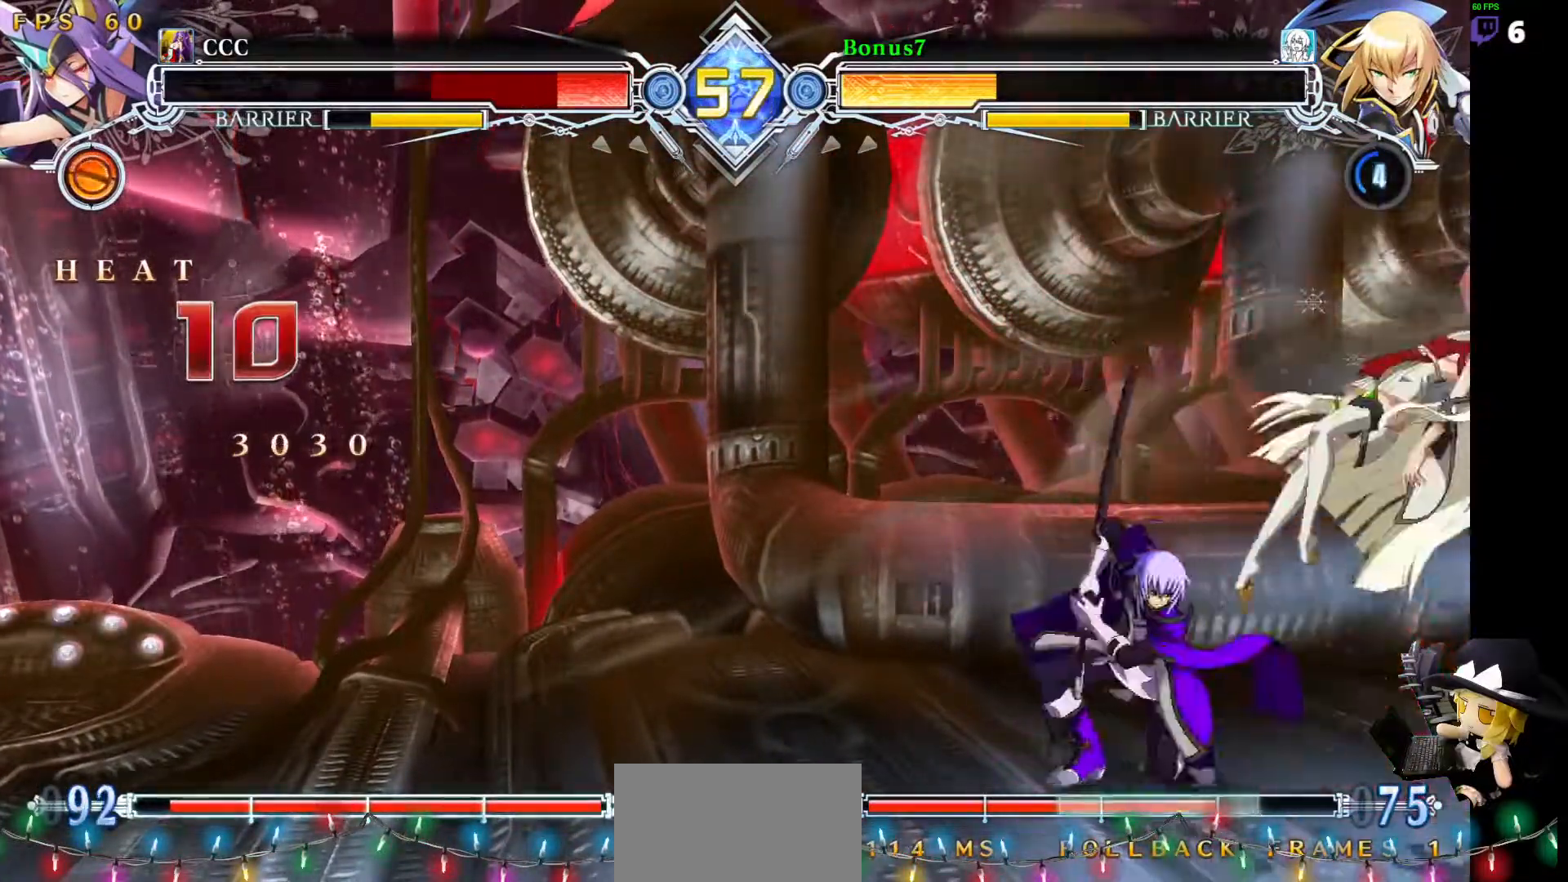
Gameplay with a controller (arcade stick); each line is a JSON object with the inputs held at the frame after it. "events" lists button and stick changes between this image and that frame as [ms after this image, input, new state], when the widget could be followed in between. Not read: L3 R3 other_buttons.
{"buttons": ["R1"], "events": [[34, "R1", "up"], [169, "DPAD_DOWN", "down"], [202, "DPAD_RIGHT", "down"], [219, "DPAD_DOWN", "up"], [219, "DPAD_UP", "down"], [303, "DPAD_RIGHT", "up"], [303, "DPAD_UP", "up"], [371, "R1", "down"]]}
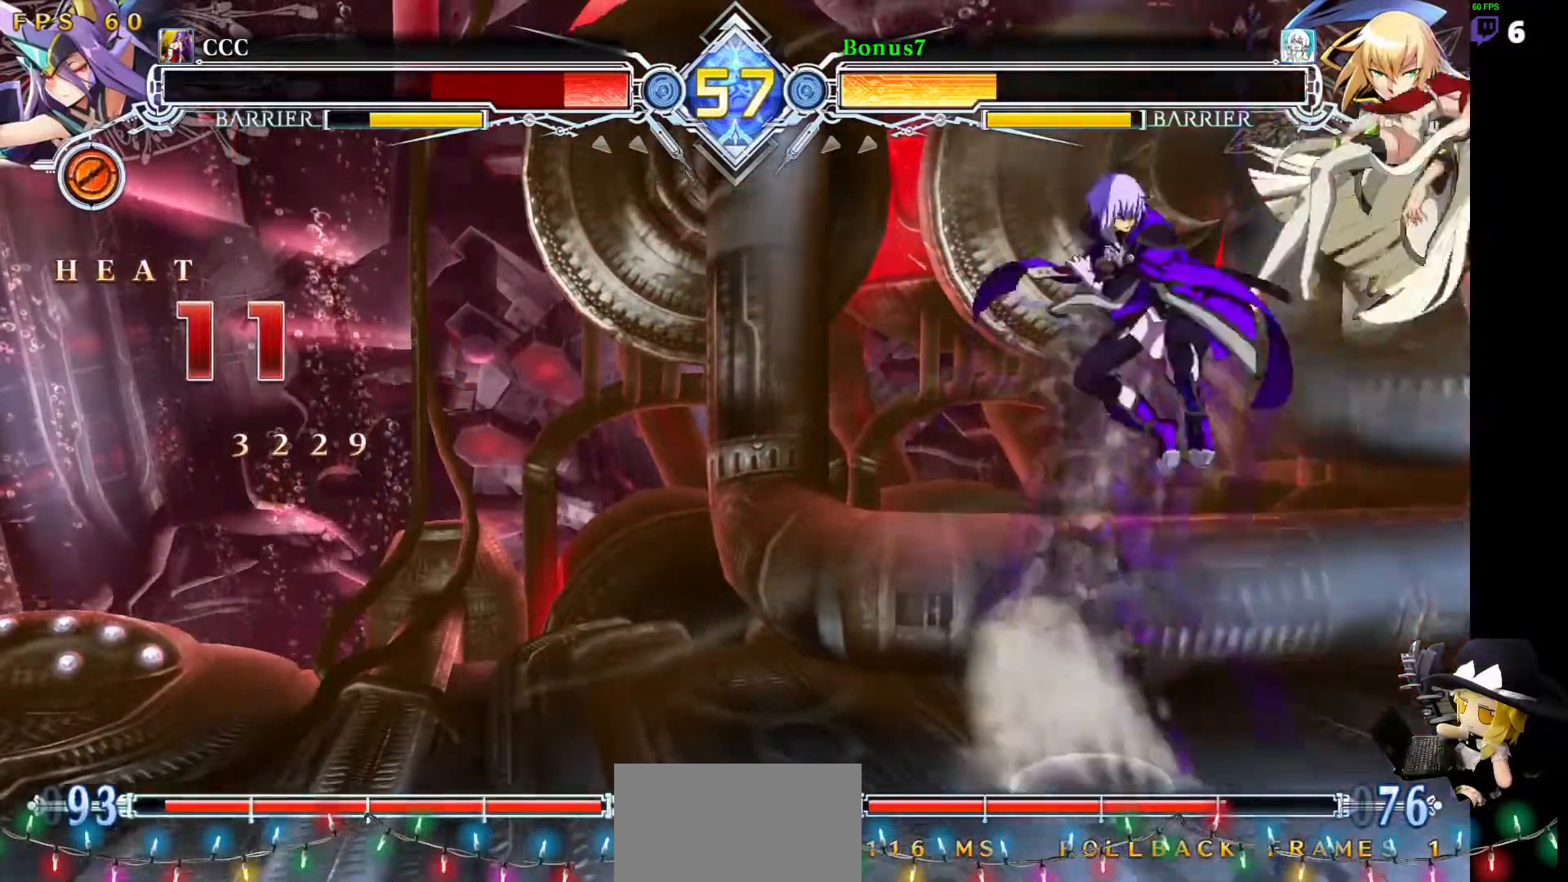
{"buttons": [], "events": [[17, "R1", "up"], [84, "DPAD_DOWN", "down"], [151, "R1", "down"], [202, "DPAD_DOWN", "up"], [354, "R1", "up"], [438, "DPAD_DOWN", "down"], [489, "DPAD_DOWN", "up"]]}
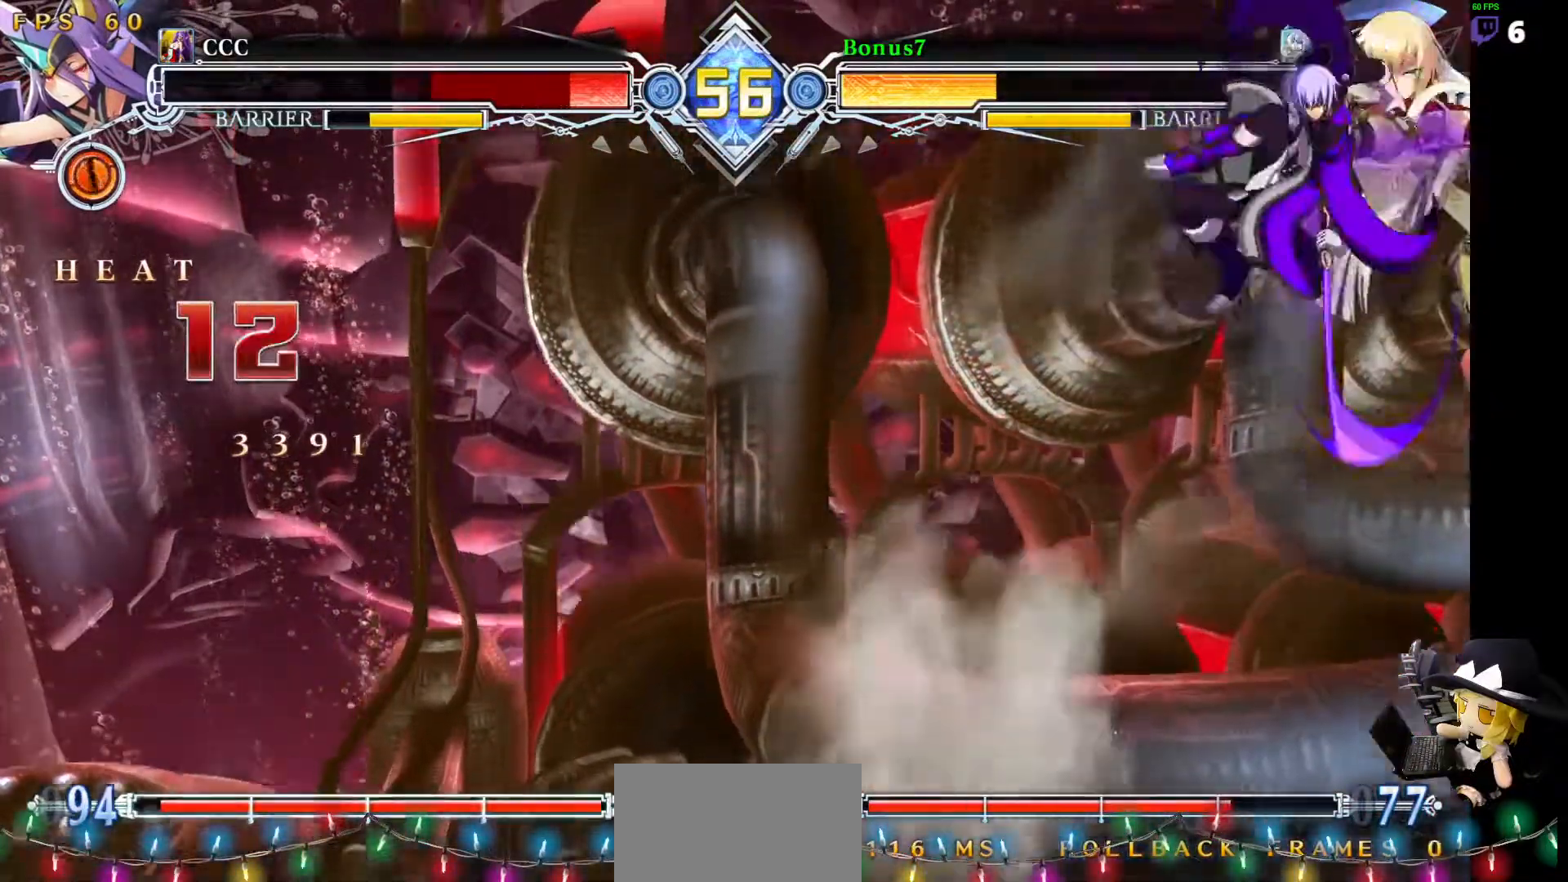
{"buttons": ["R1"], "events": [[16, "DPAD_RIGHT", "down"], [67, "DPAD_UP", "down"], [118, "DPAD_DOWN", "down"], [118, "DPAD_UP", "up"], [134, "R1", "down"], [168, "DPAD_RIGHT", "up"], [252, "R1", "up"], [370, "R1", "down"], [387, "DPAD_DOWN", "up"]]}
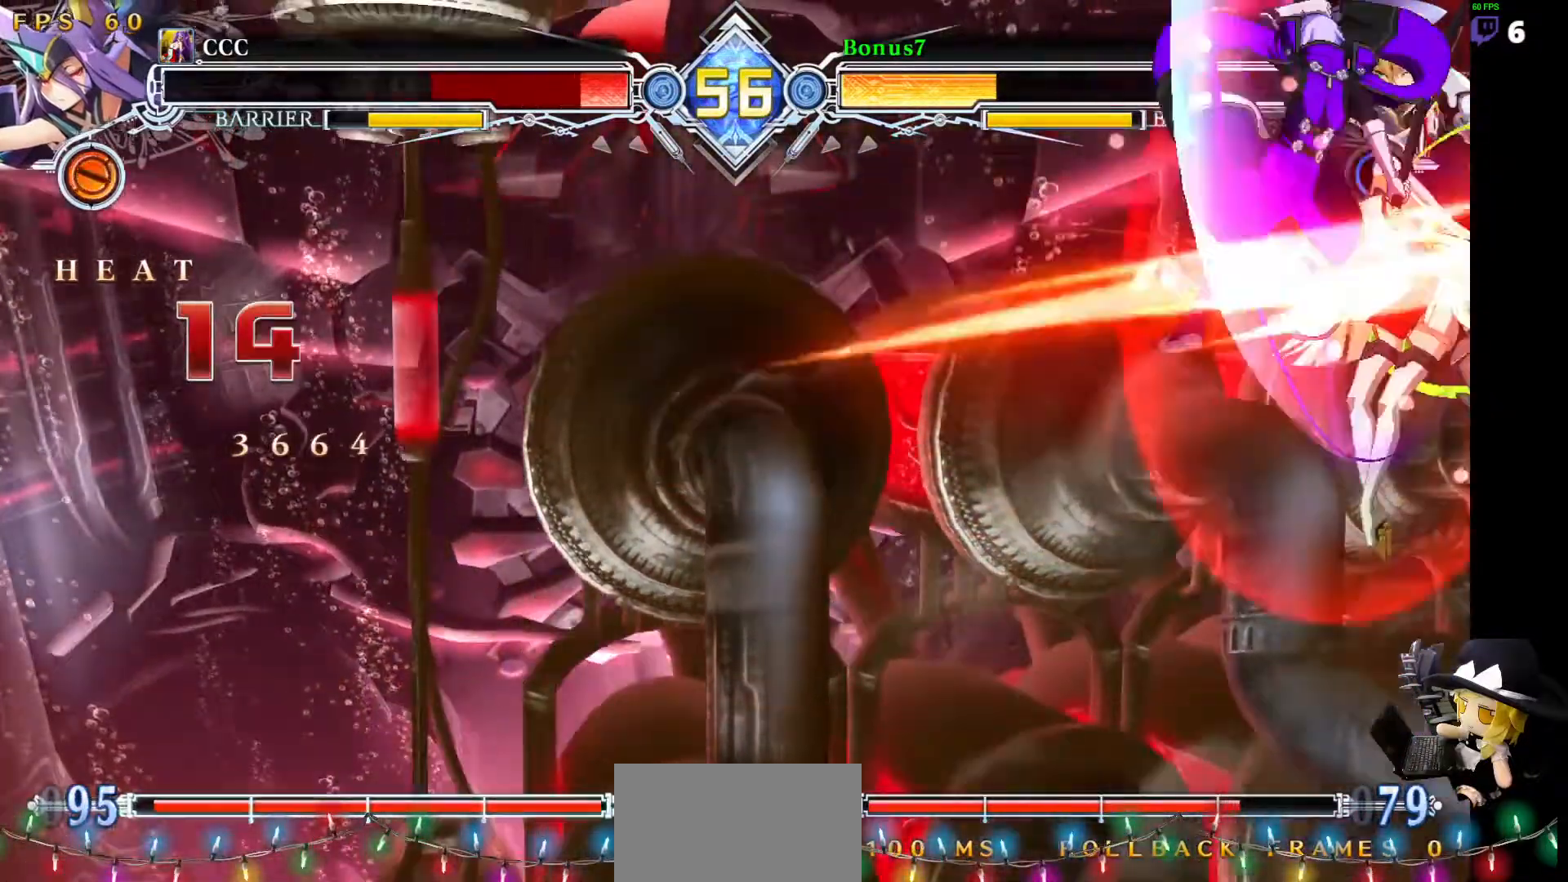
{"buttons": [], "events": [[51, "R1", "up"], [135, "DPAD_DOWN", "down"], [186, "DPAD_LEFT", "down"], [219, "R1", "down"], [236, "DPAD_DOWN", "up"], [287, "DPAD_LEFT", "up"], [354, "R1", "up"]]}
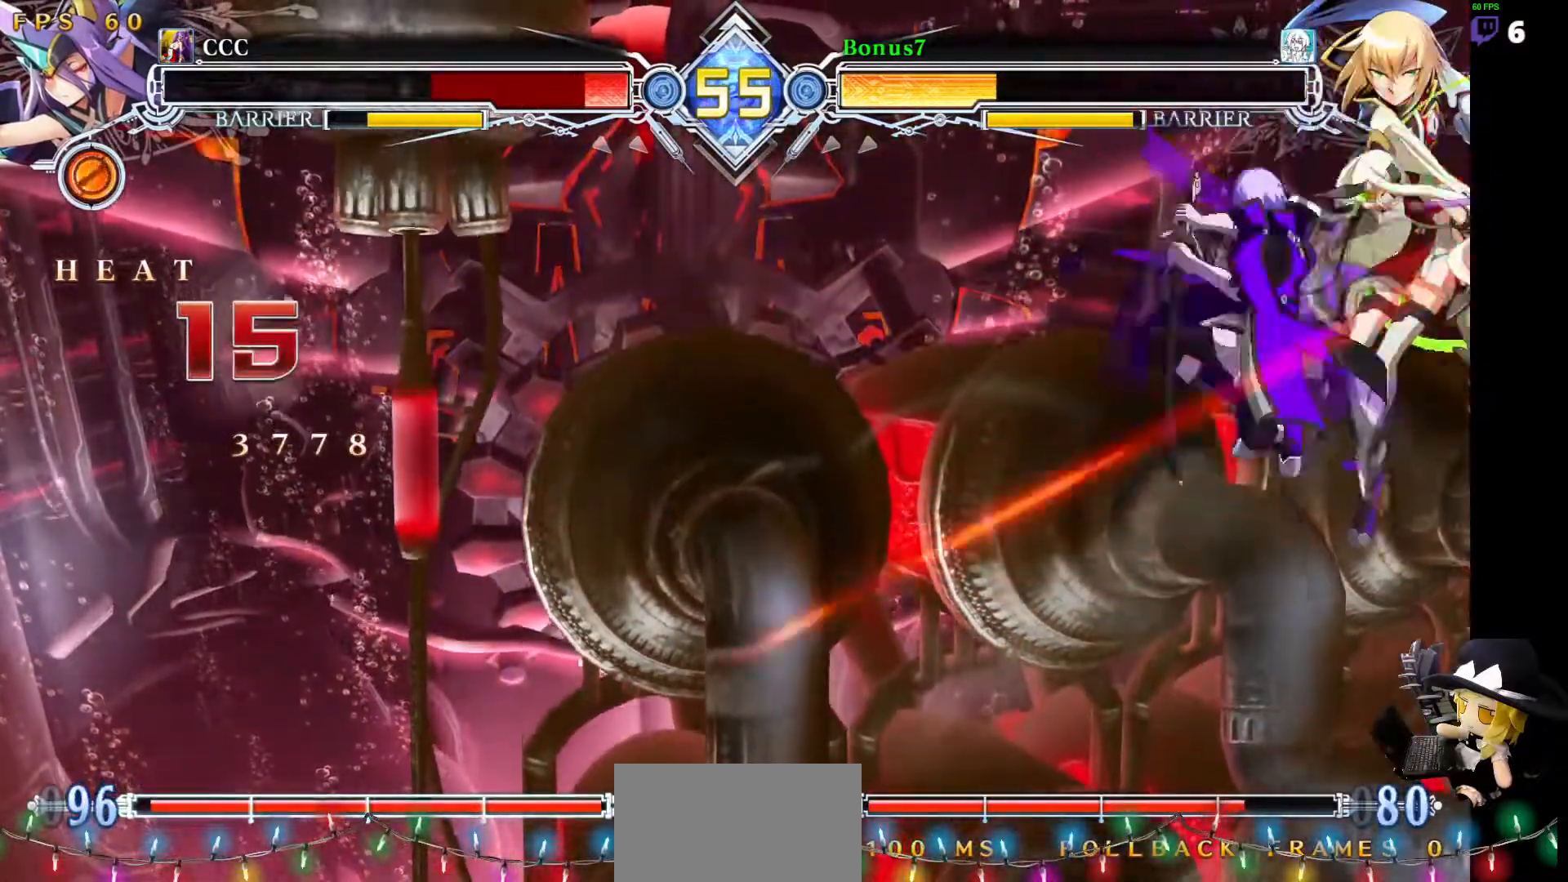
{"buttons": ["DPAD_DOWN"], "events": [[169, "DPAD_DOWN", "down"]]}
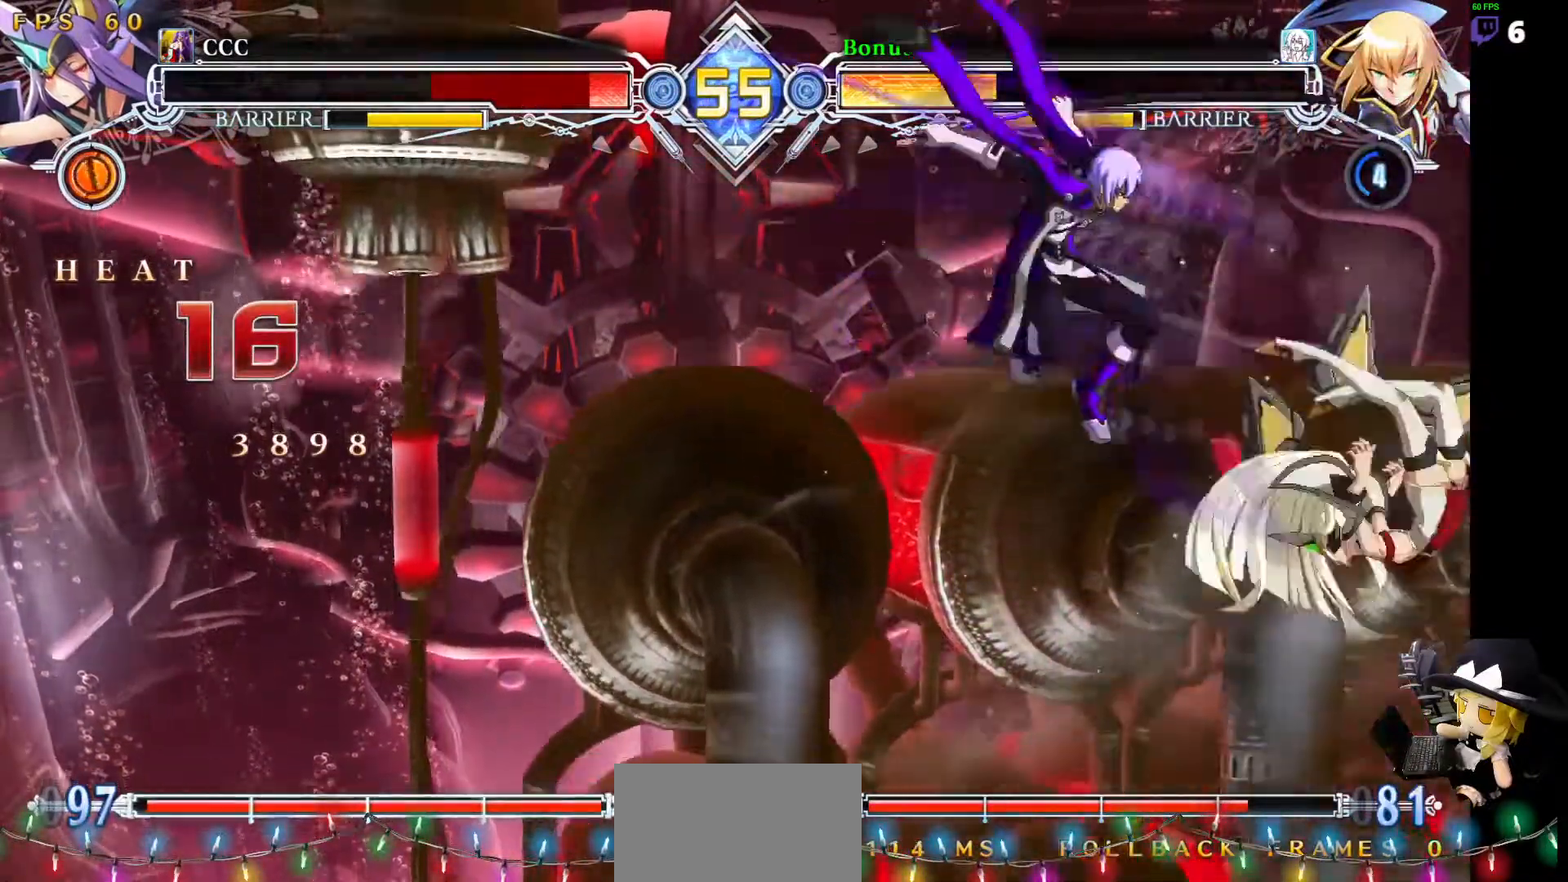
{"buttons": ["DPAD_DOWN"], "events": []}
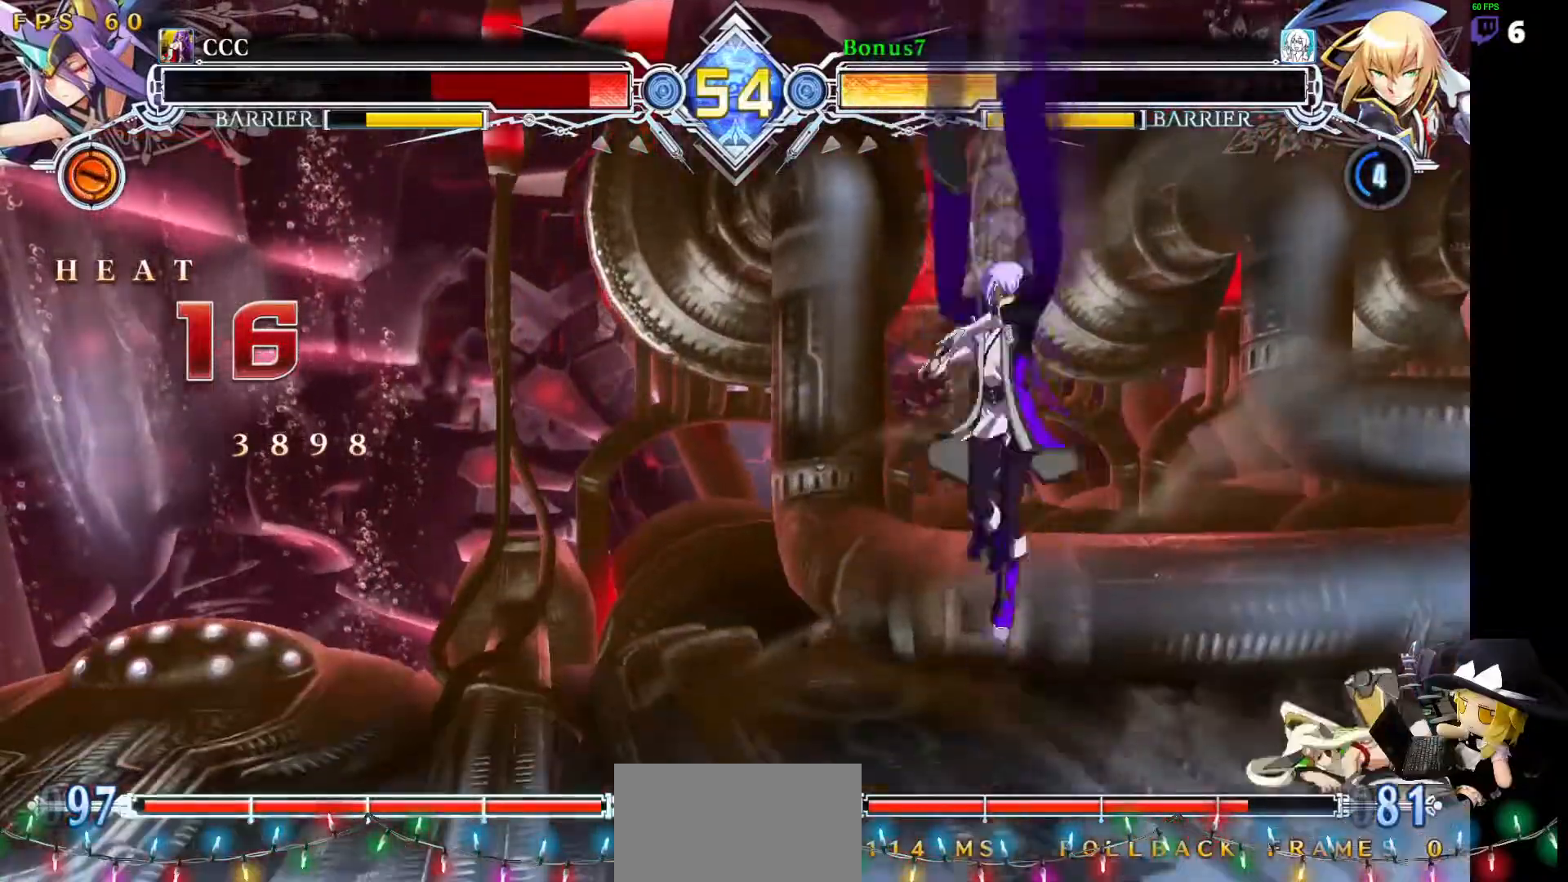
{"buttons": ["CROSS"], "events": [[17, "DPAD_RIGHT", "down"], [51, "DPAD_DOWN", "up"], [68, "CROSS", "down"], [489, "DPAD_RIGHT", "up"]]}
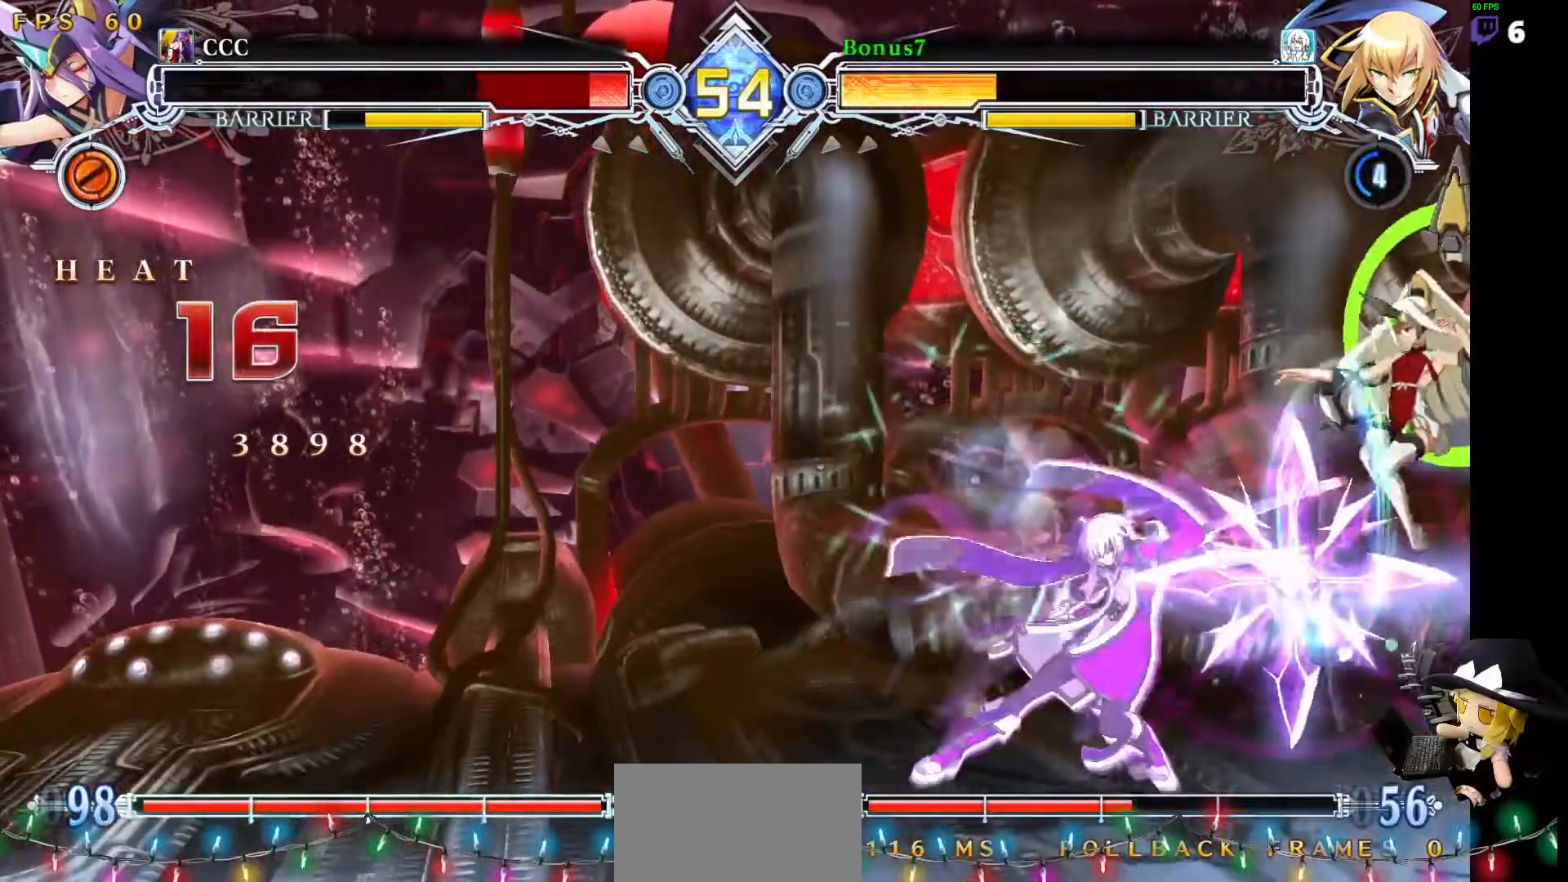
{"buttons": ["DPAD_LEFT"]}
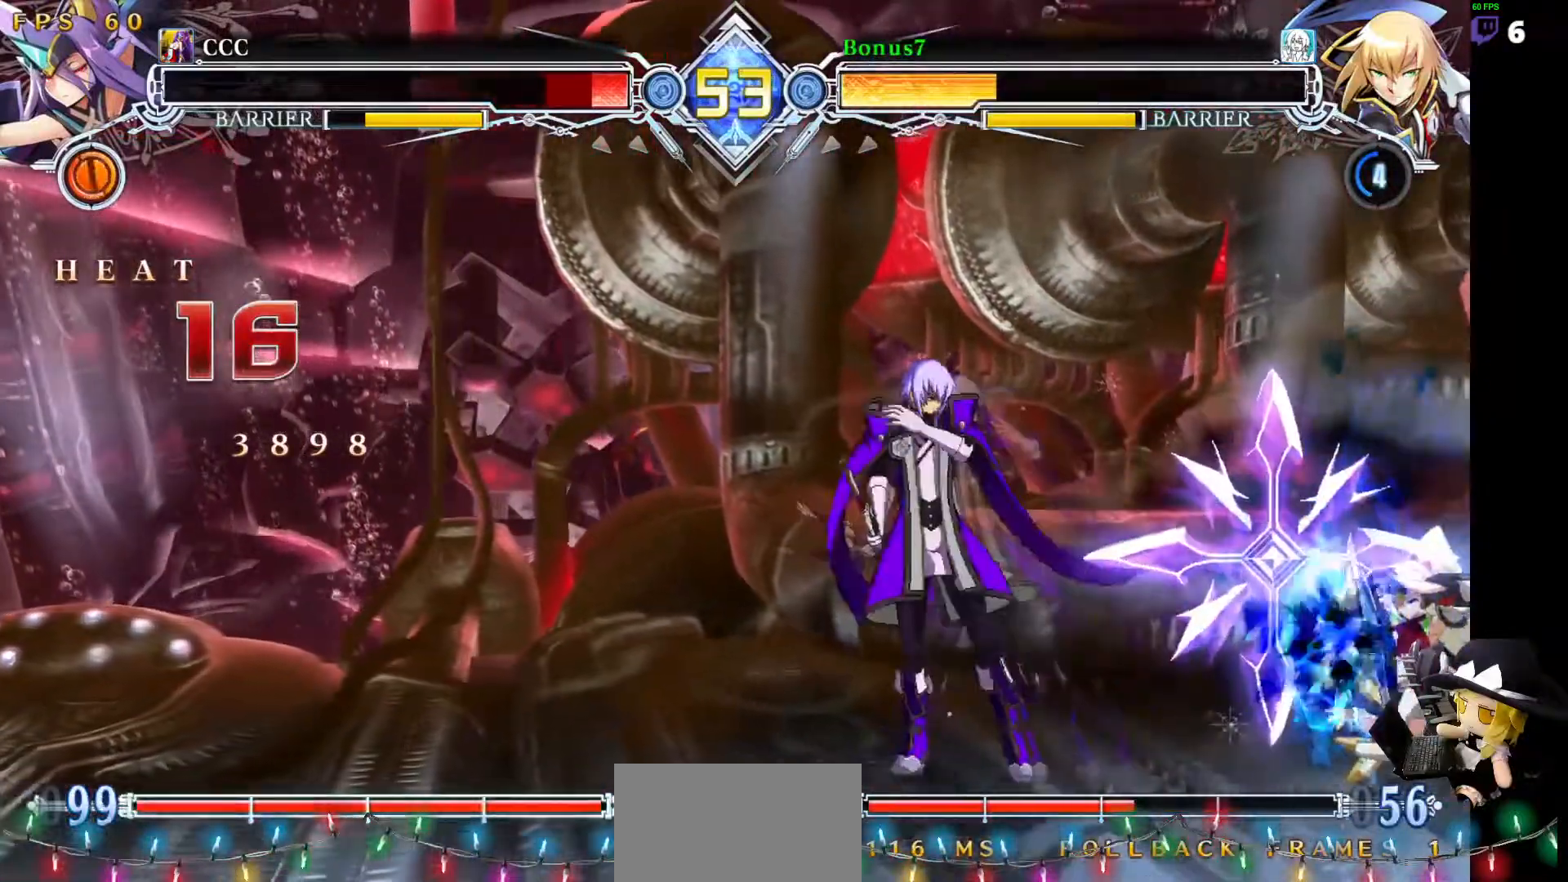
{"buttons": ["DPAD_RIGHT"], "events": [[219, "DPAD_LEFT", "up"], [371, "DPAD_RIGHT", "down"], [421, "DPAD_RIGHT", "up"], [472, "DPAD_RIGHT", "down"]]}
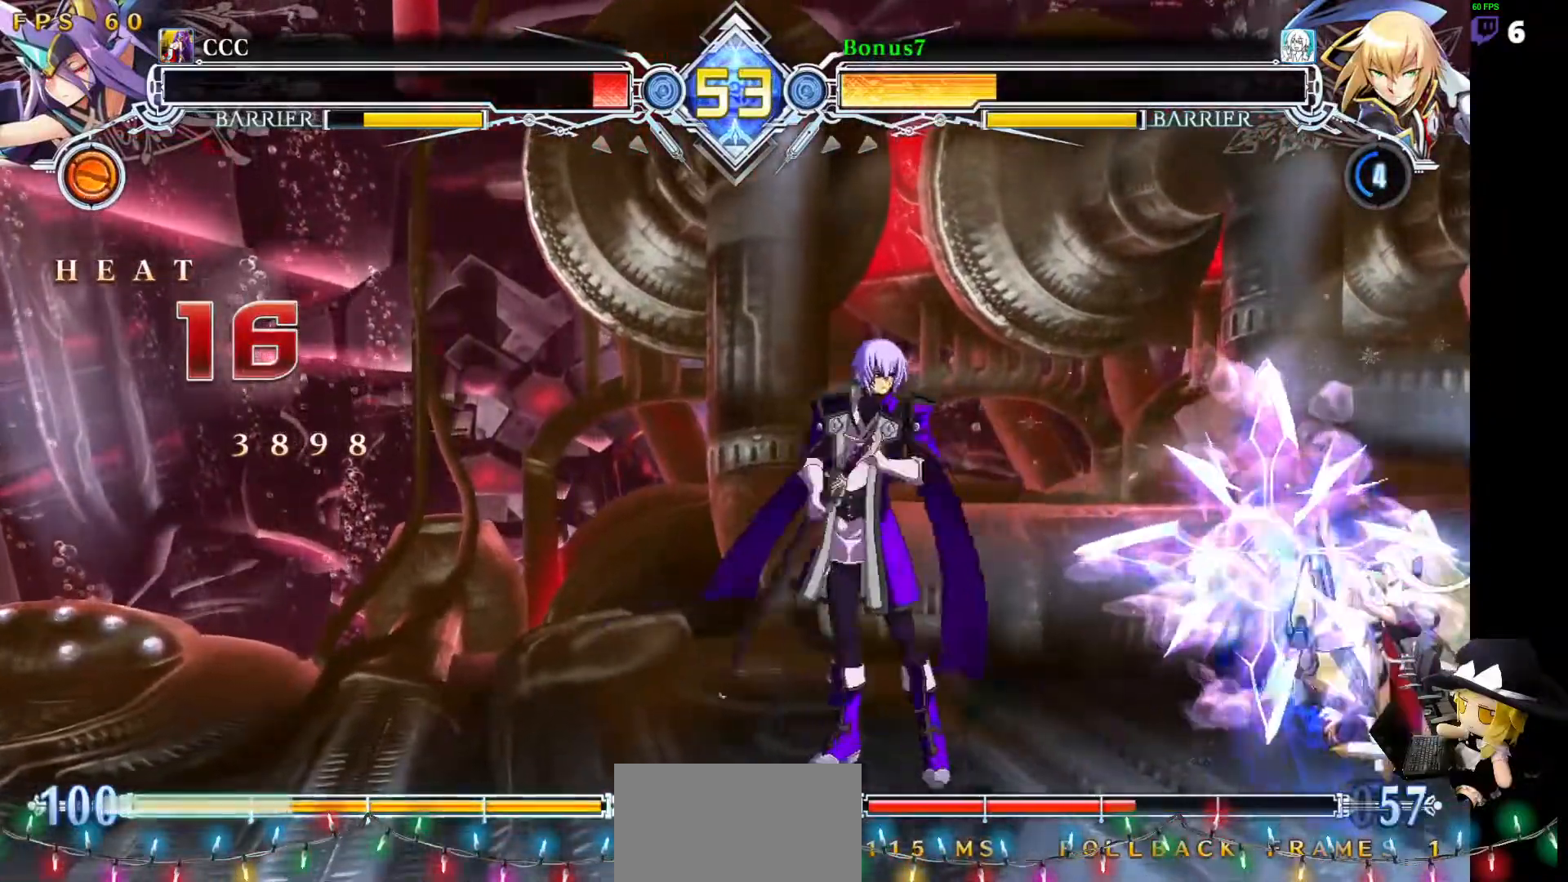
{"buttons": [], "events": [[17, "DPAD_RIGHT", "up"], [50, "R1", "down"], [135, "R1", "up"], [253, "SQUARE", "down"], [253, "TRIANGLE", "down"], [438, "SQUARE", "up"], [438, "TRIANGLE", "up"]]}
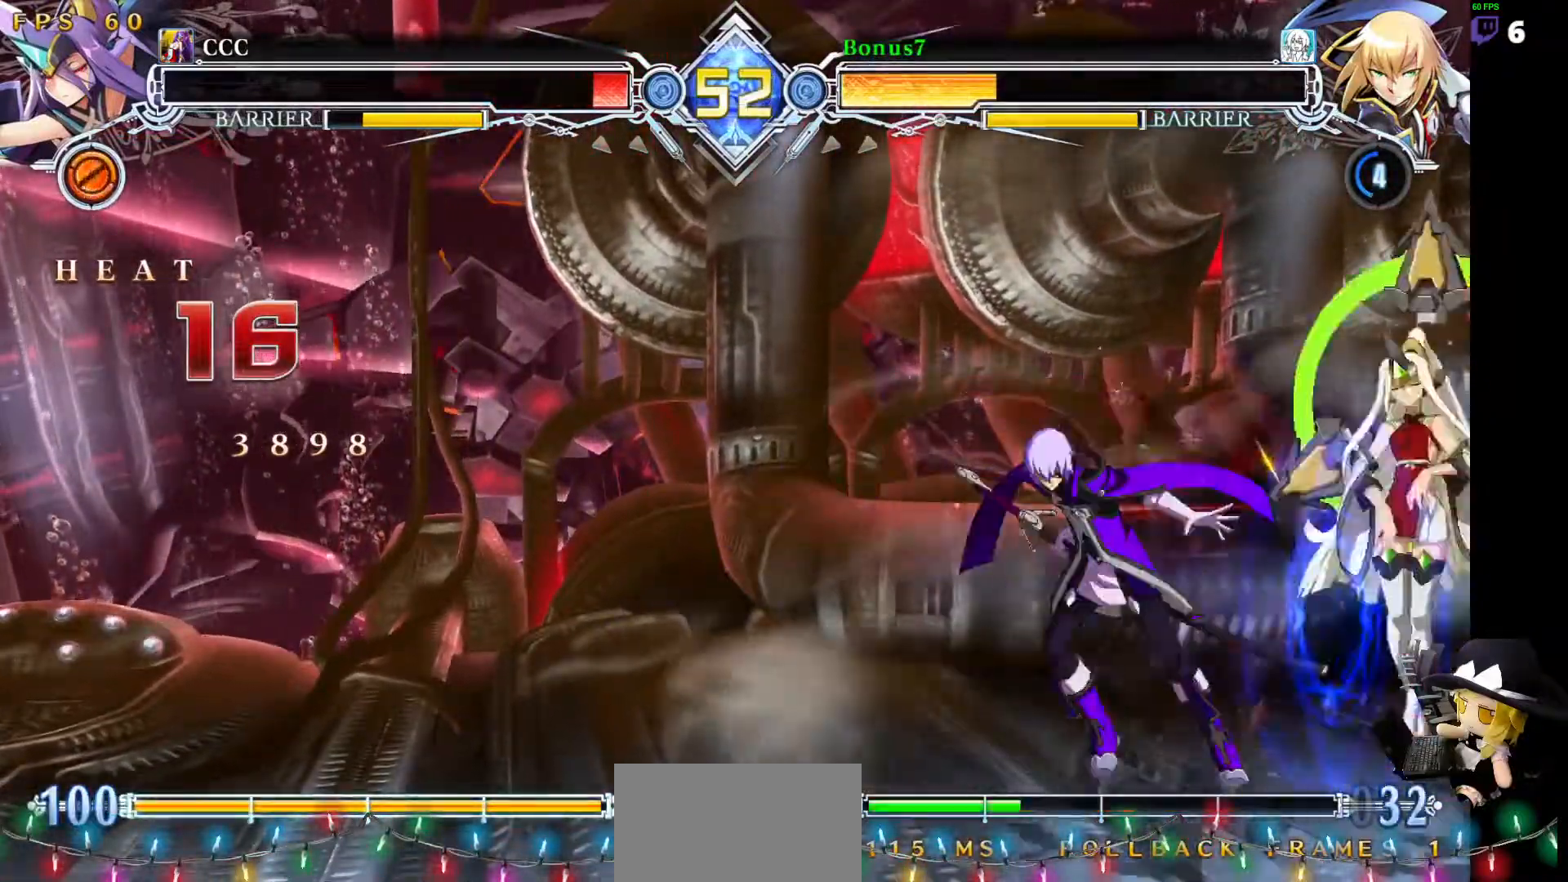
{"buttons": ["SQUARE", "TRIANGLE", "DPAD_DOWN", "DPAD_LEFT"], "events": [[388, "DPAD_DOWN", "down"], [388, "DPAD_LEFT", "down"], [405, "TRIANGLE", "down"], [422, "SQUARE", "down"]]}
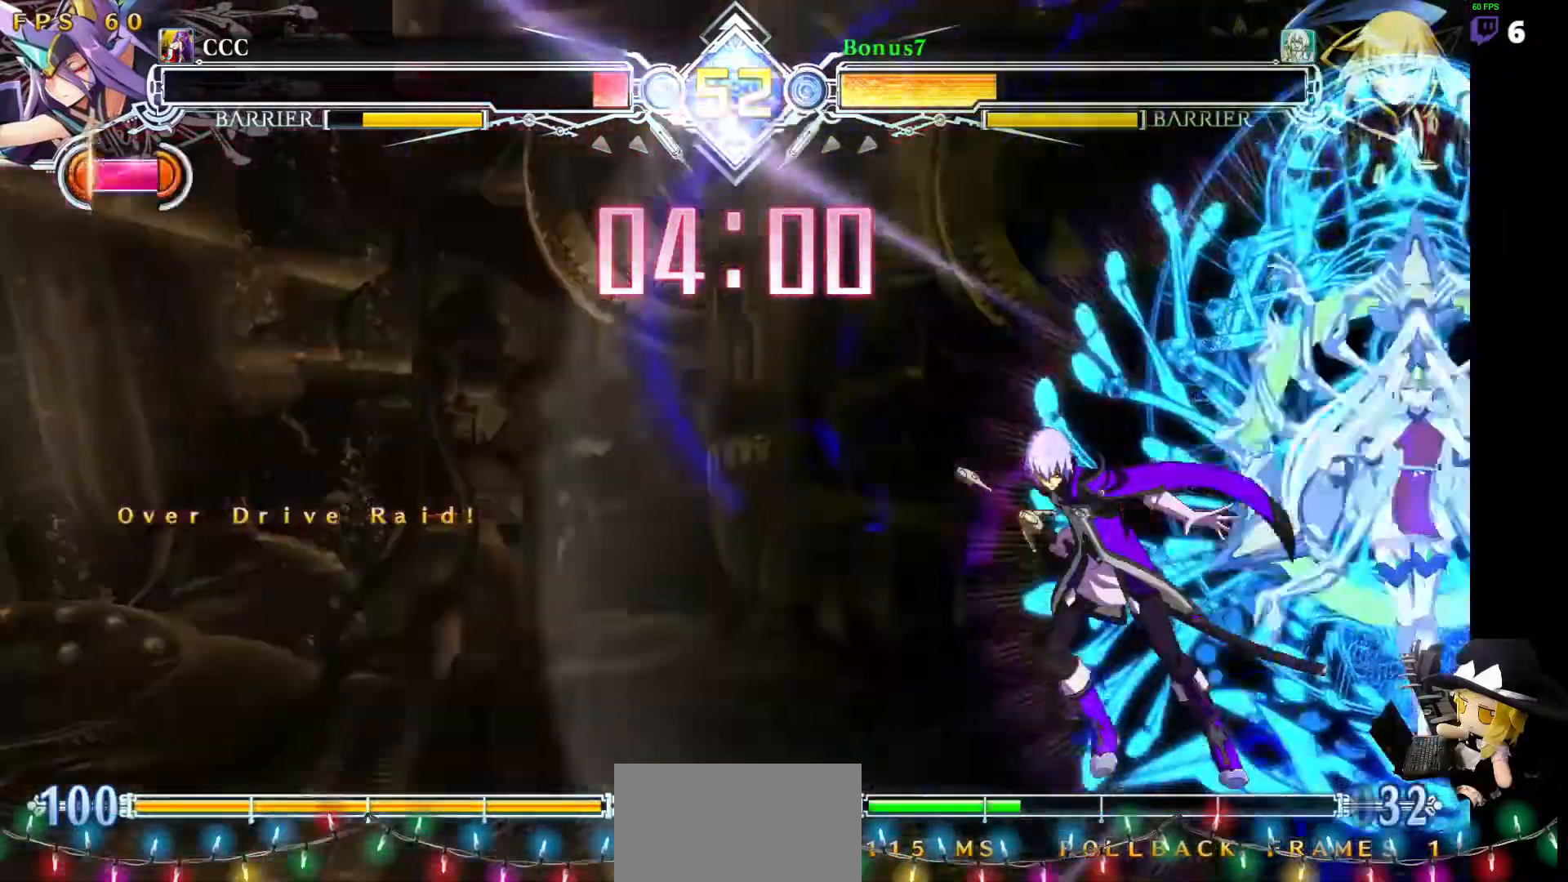
{"buttons": ["DPAD_DOWN", "DPAD_LEFT"], "events": [[489, "SQUARE", "up"], [489, "TRIANGLE", "up"]]}
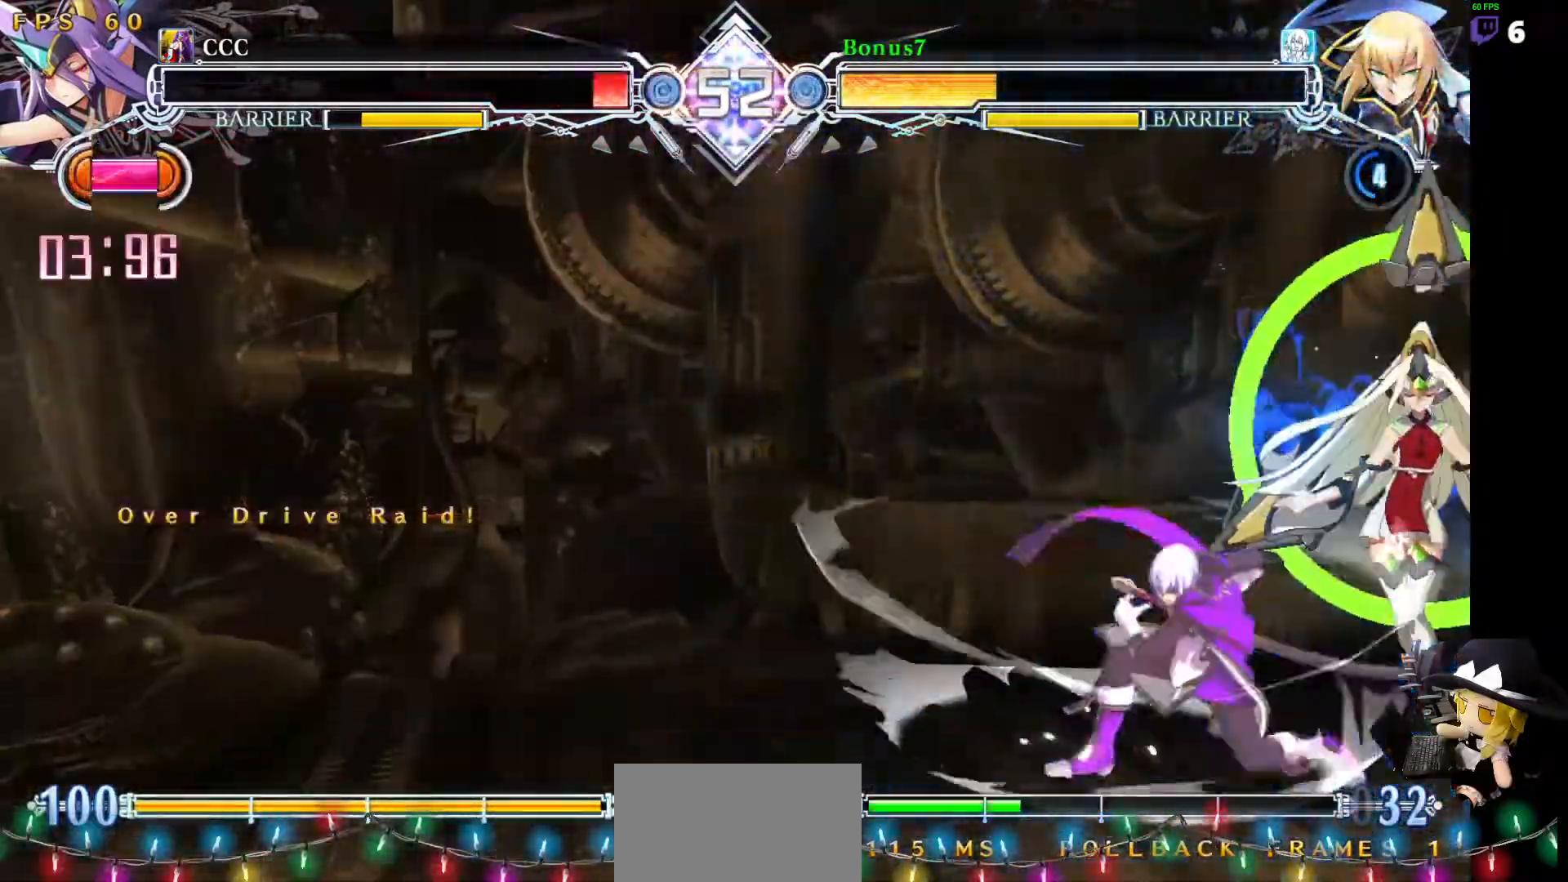
{"buttons": ["DPAD_DOWN", "DPAD_LEFT"], "events": []}
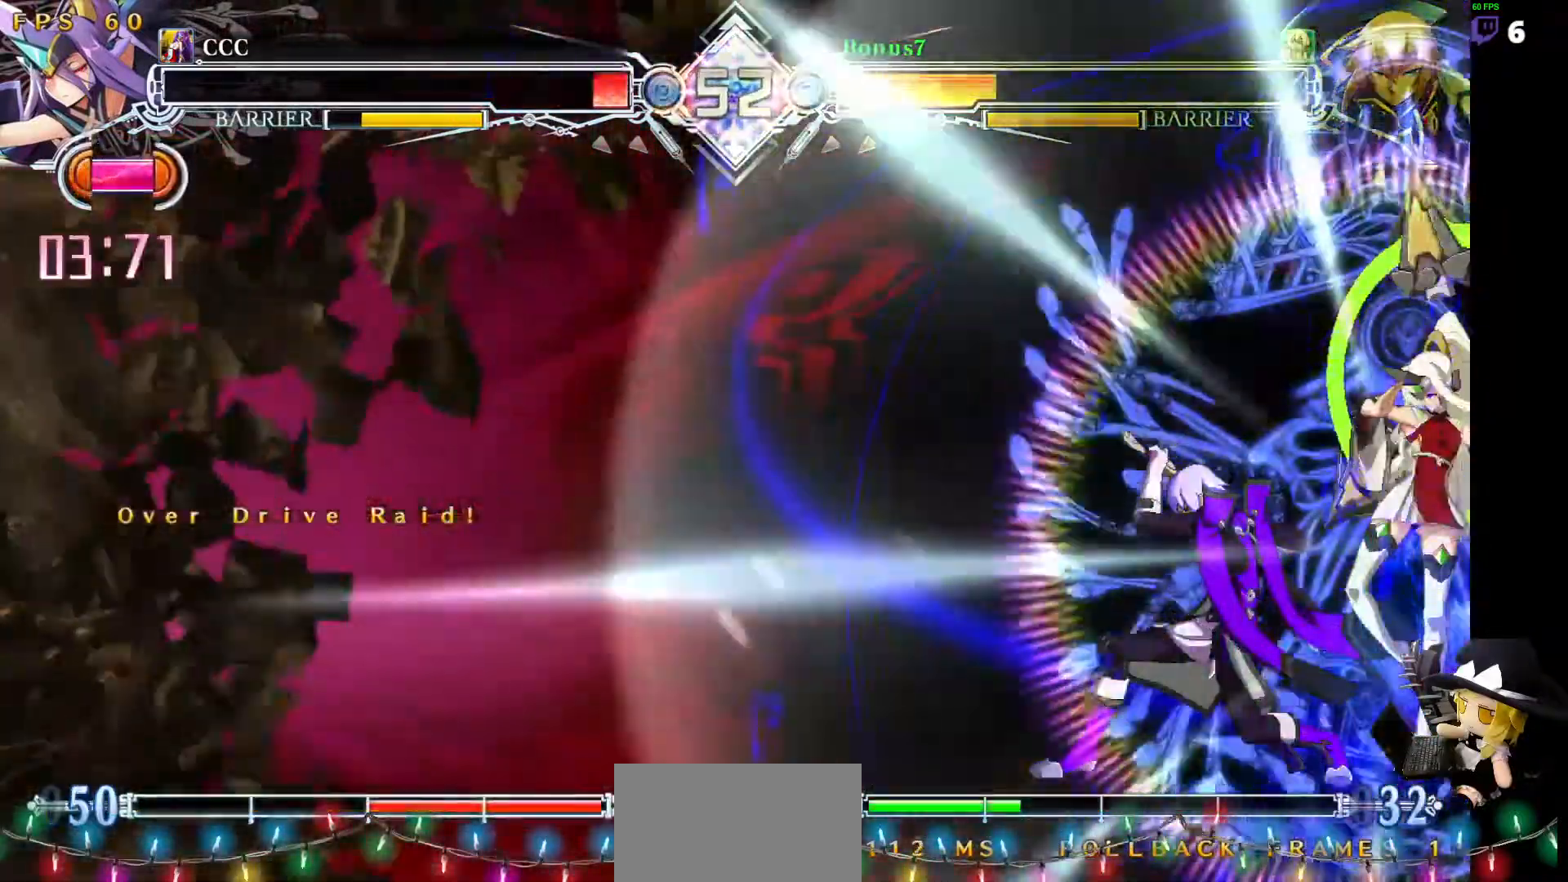
{"buttons": ["DPAD_DOWN", "DPAD_LEFT"], "events": []}
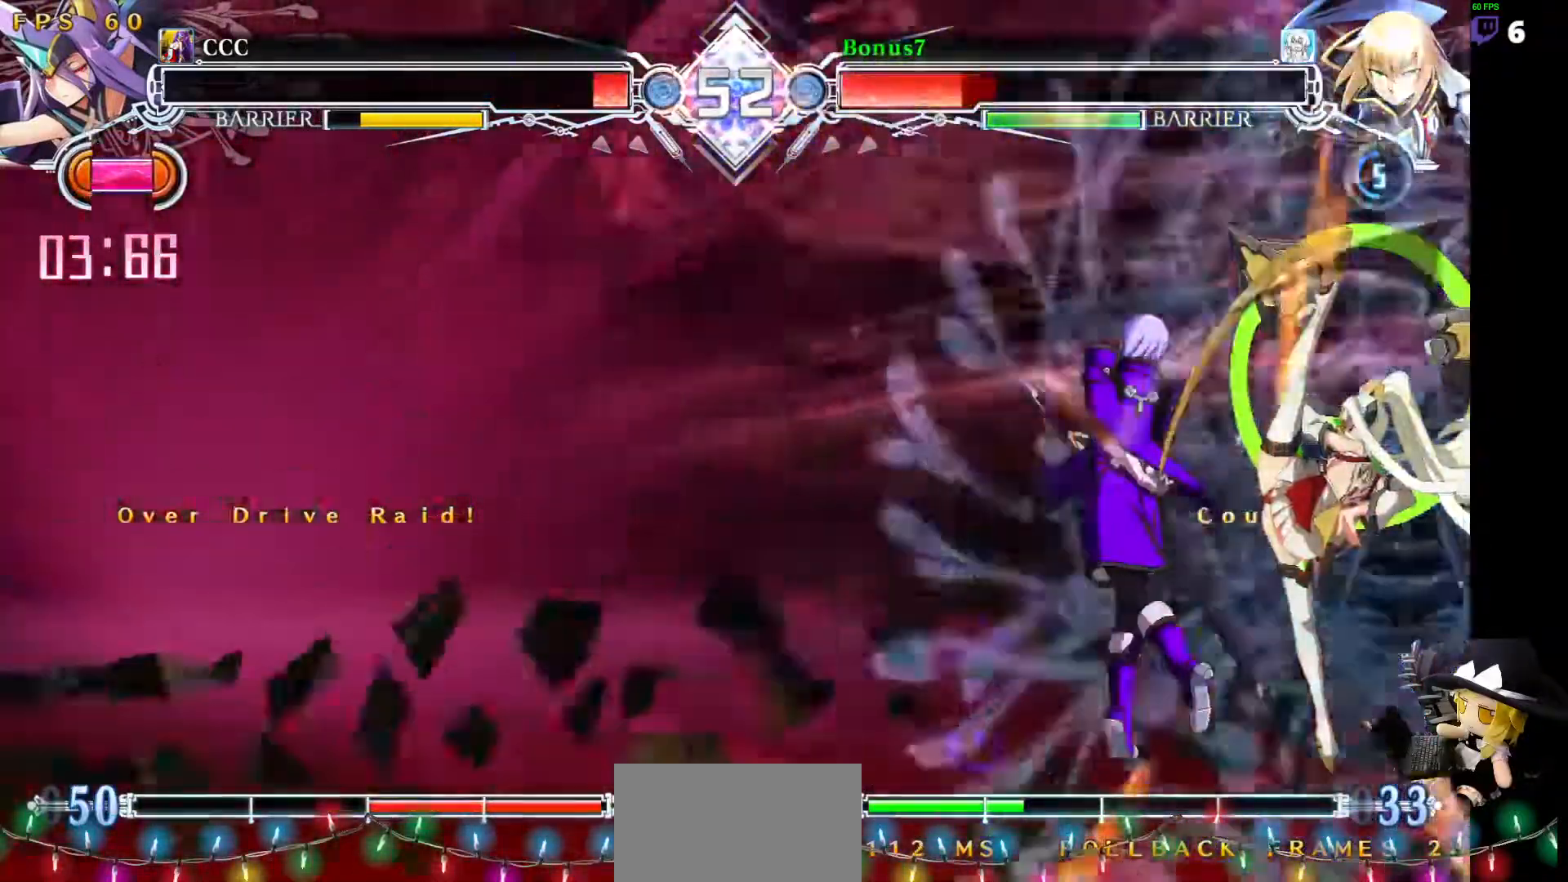
{"buttons": [], "events": [[33, "DPAD_DOWN", "up"], [50, "DPAD_LEFT", "up"]]}
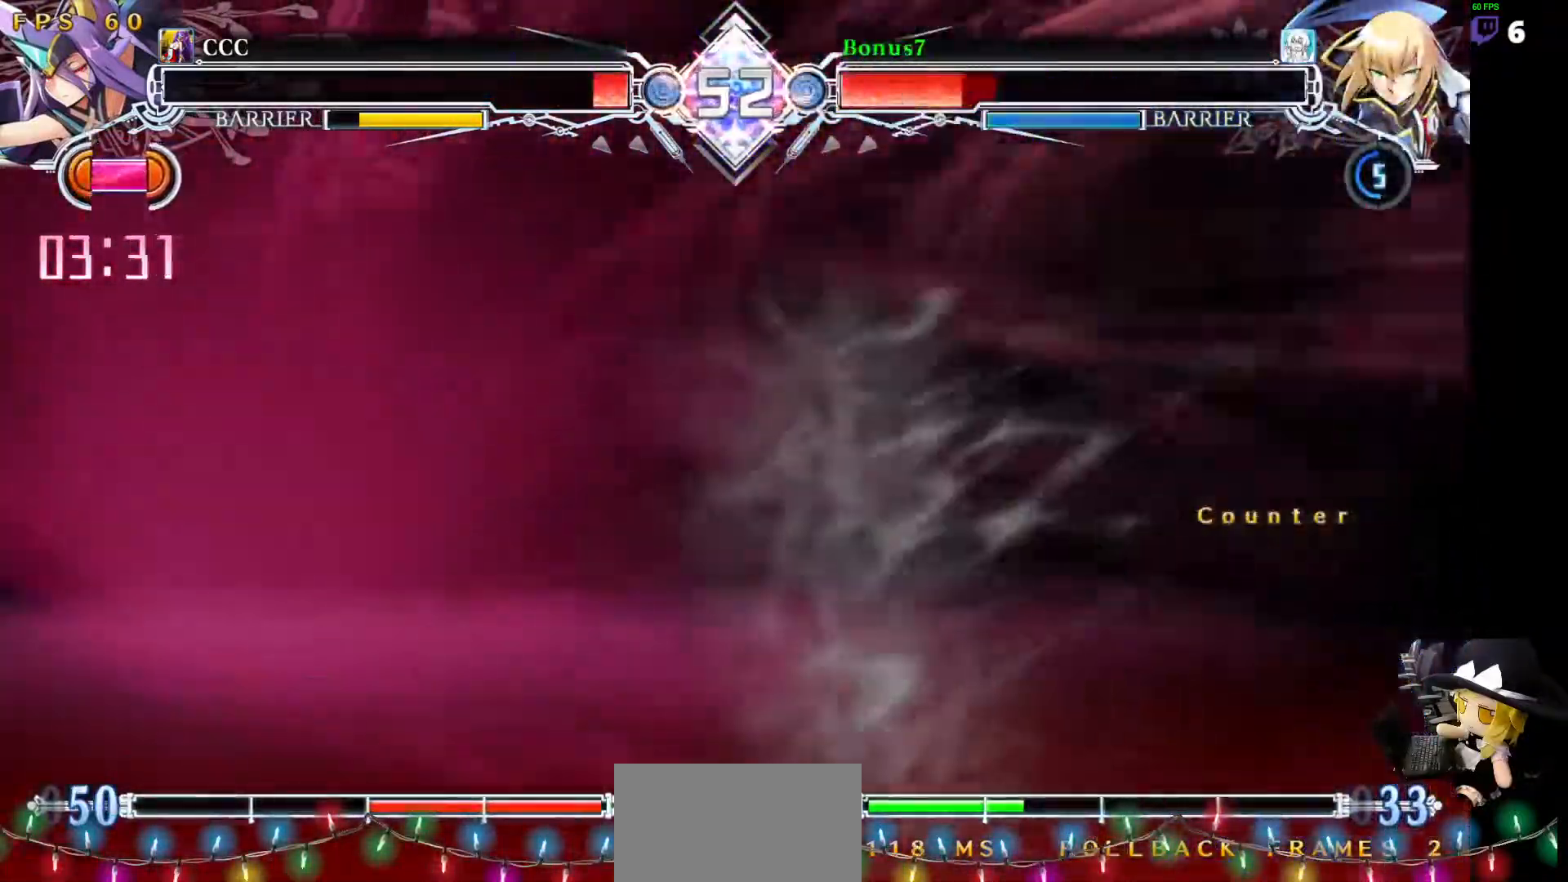
{"buttons": [], "events": []}
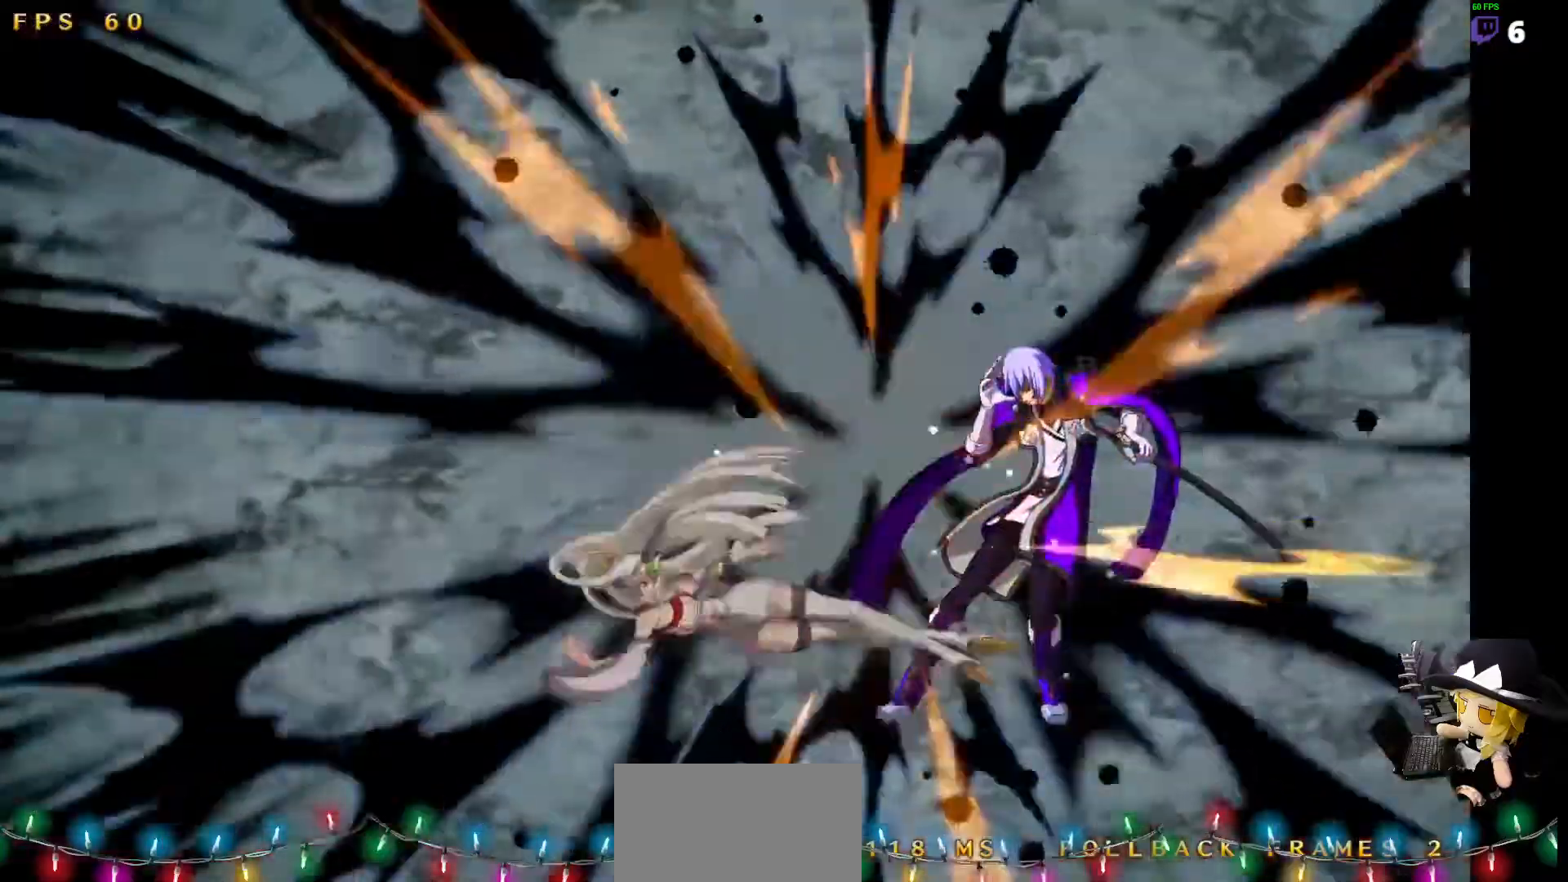
{"buttons": []}
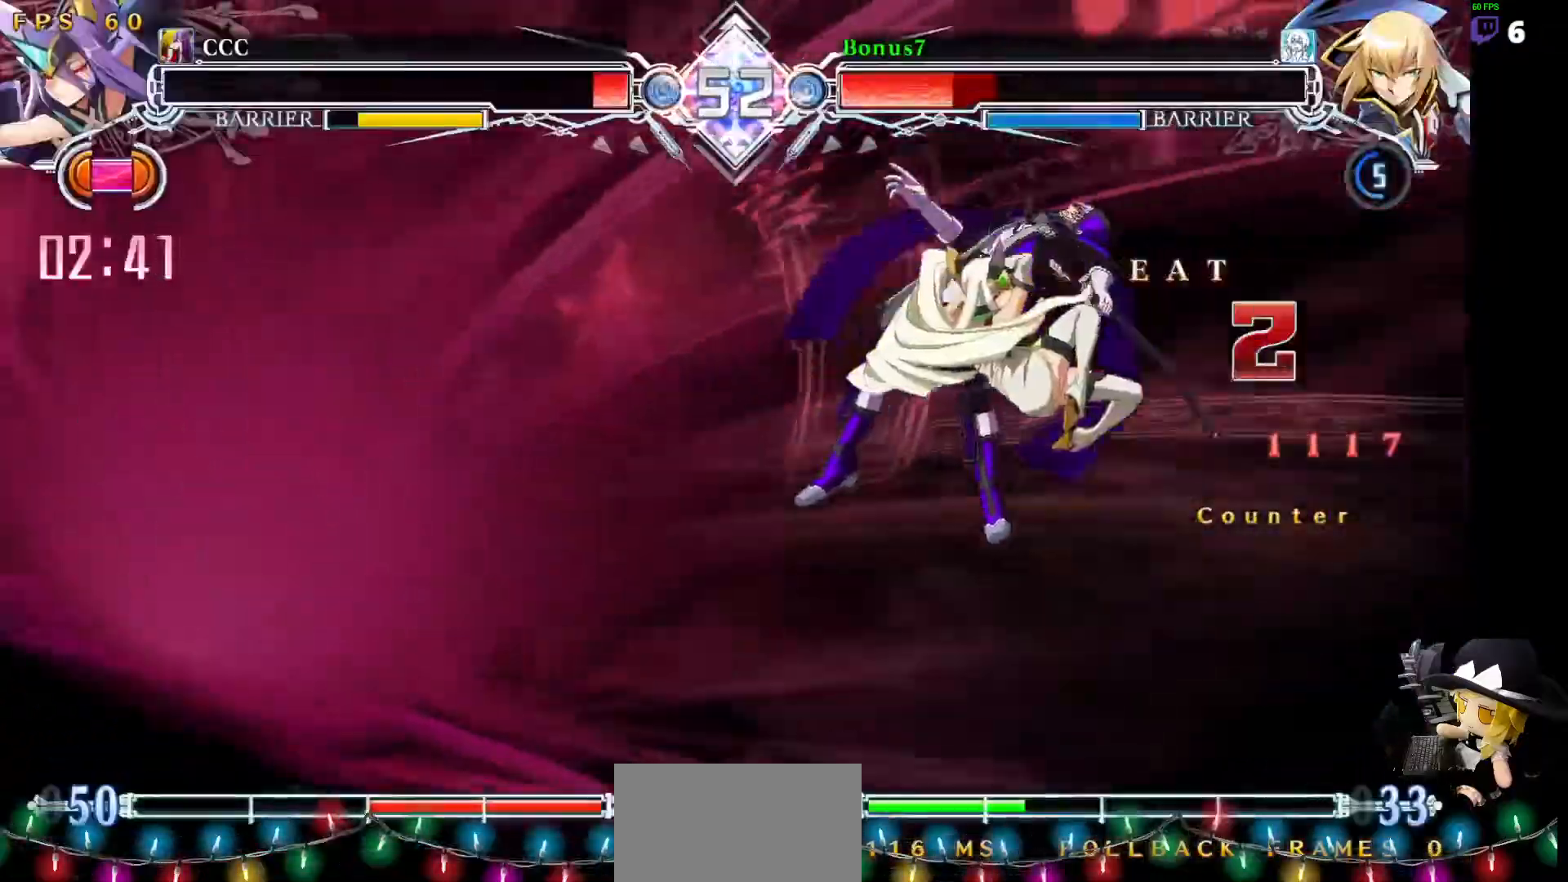
{"buttons": []}
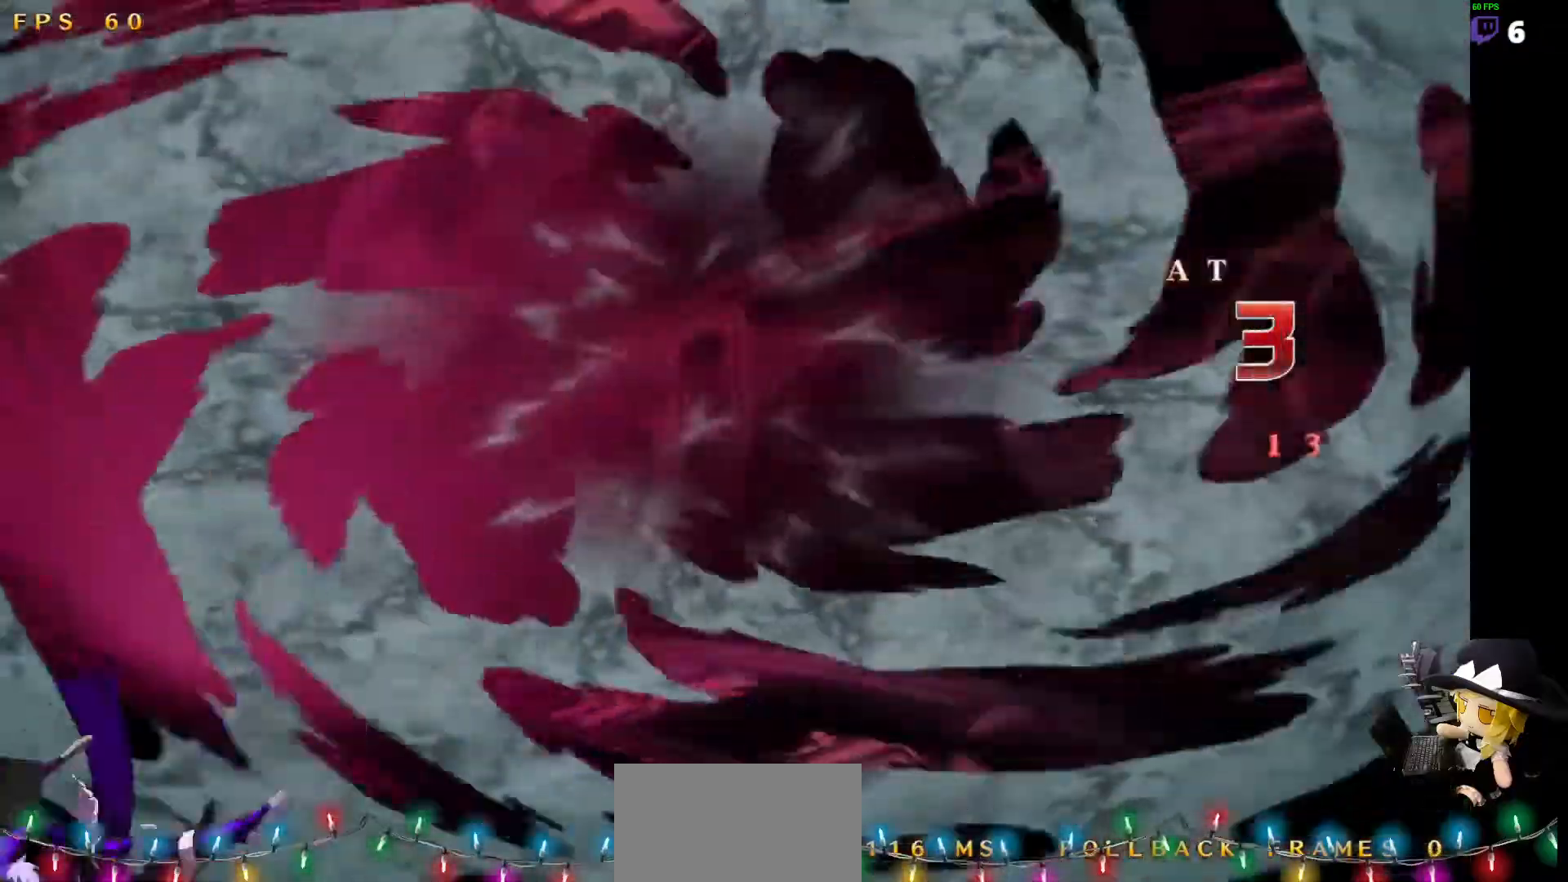
{"buttons": [], "events": []}
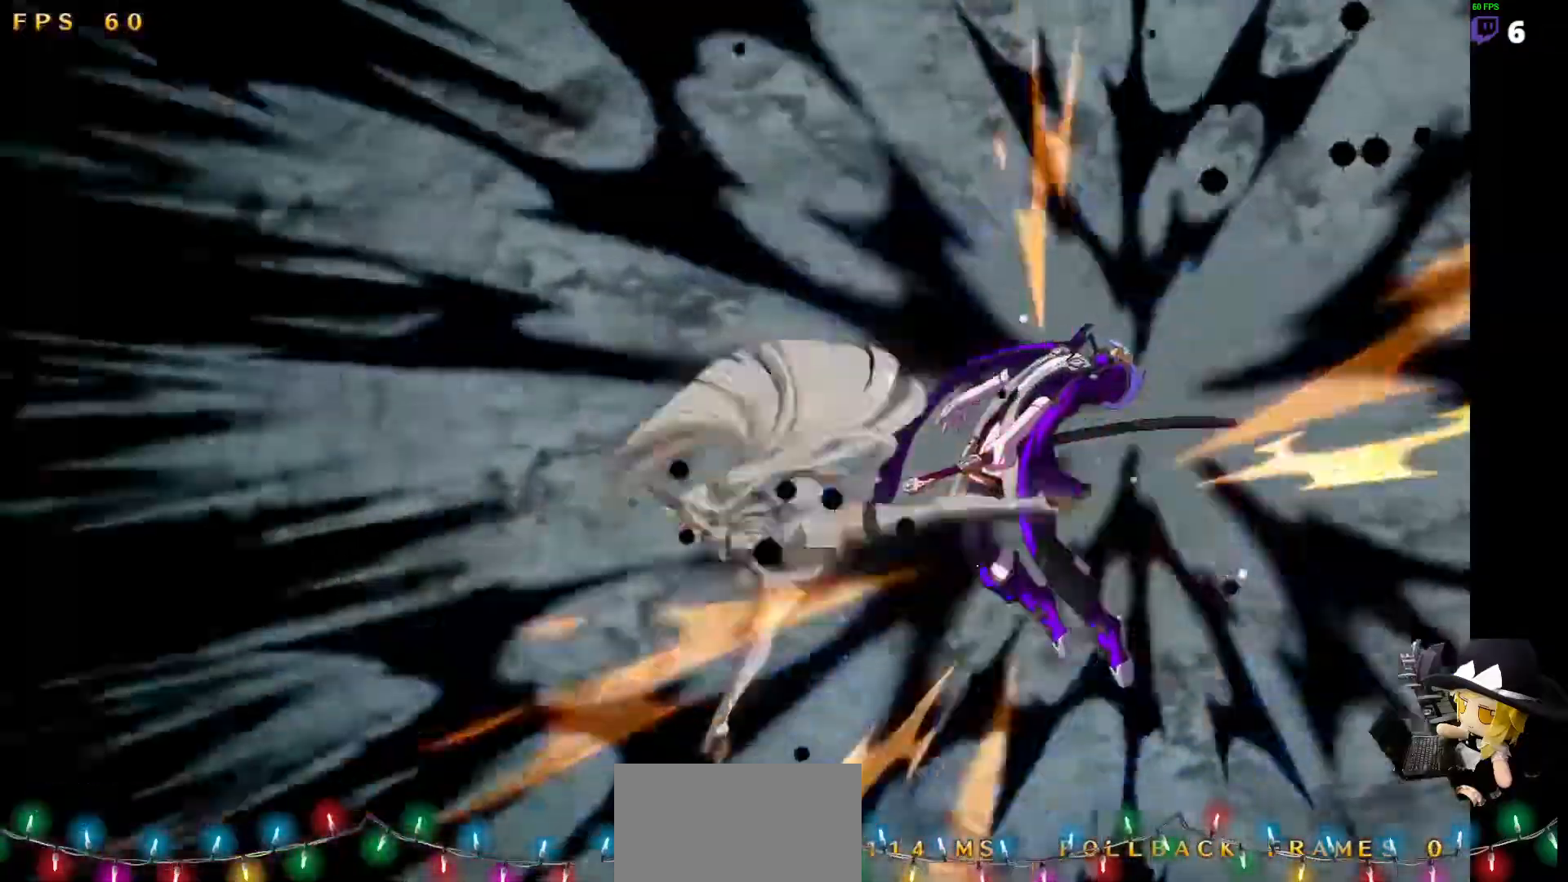
{"buttons": []}
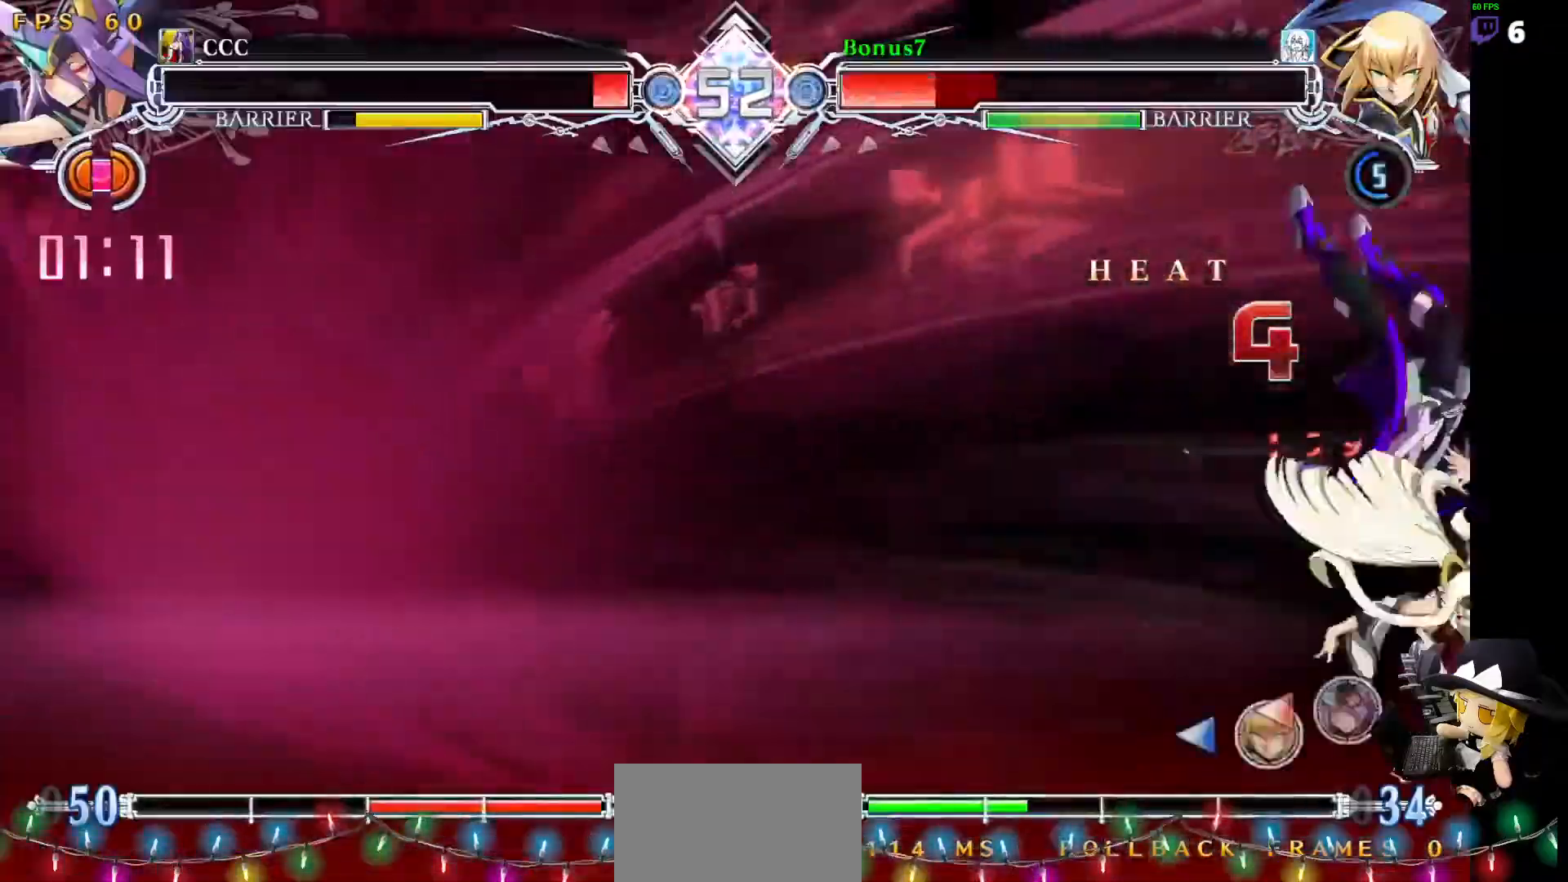
{"buttons": []}
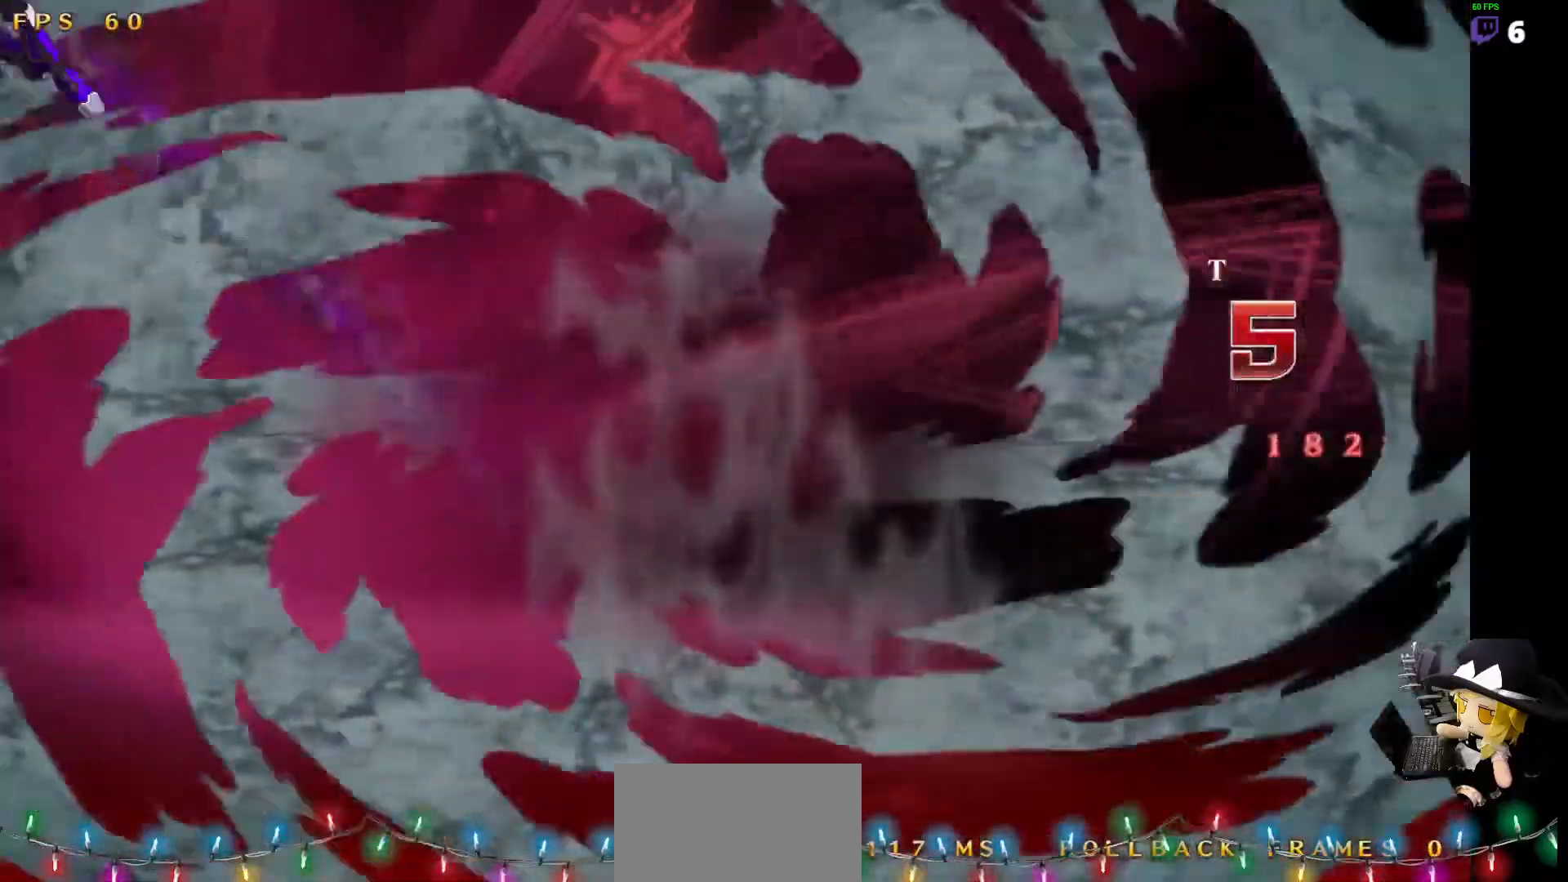
{"buttons": [], "events": []}